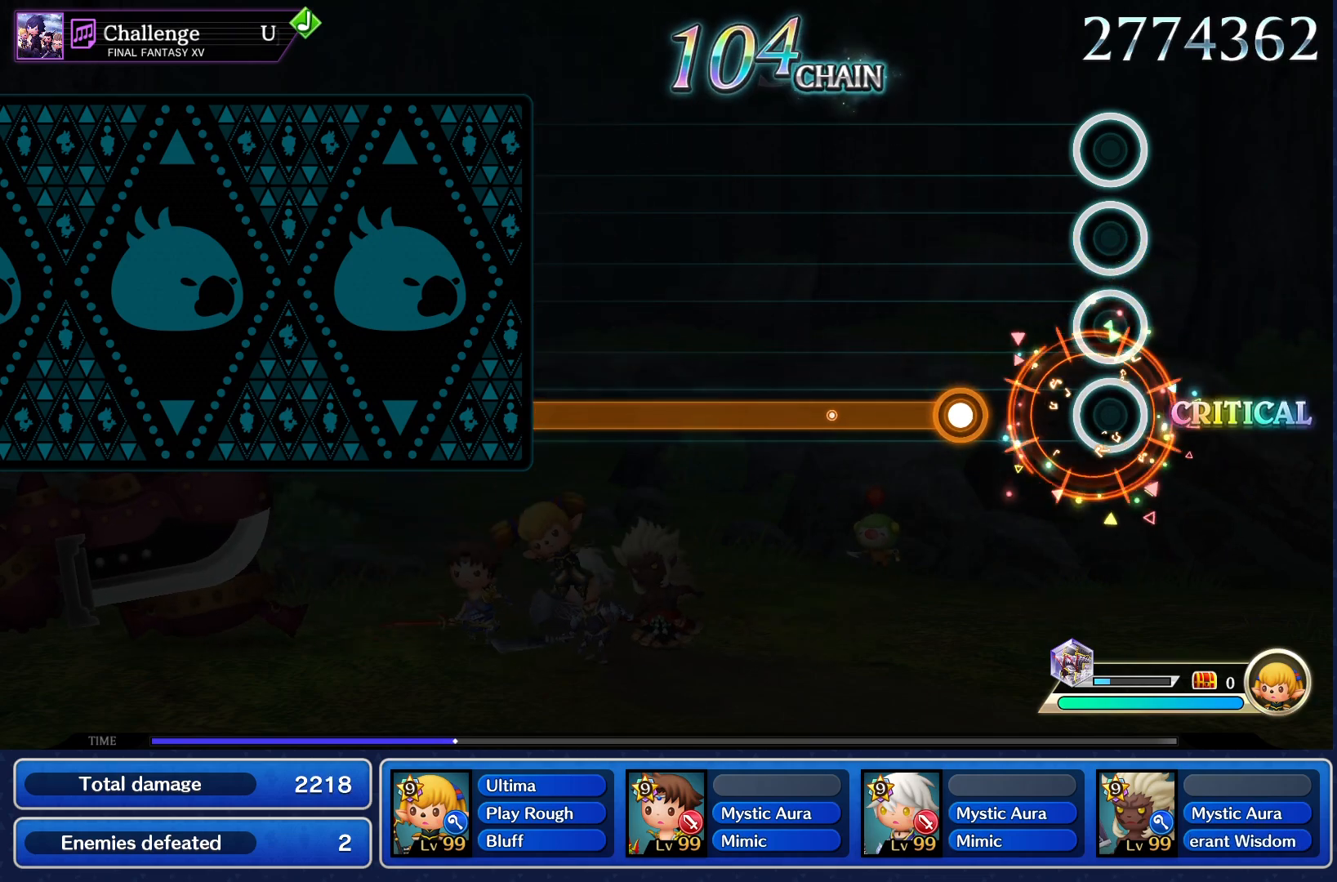
Gameplay with a controller (PlayStation layout); each line is a JSON object with the inputs held at the frame after it. "events" lists button and stick changes between this image and that frame as [ms after this image, input, new state], when the widget could be followed in between. Not read: L3 R3 left_stick right_stick.
{"buttons": ["CROSS"], "events": [[234, "CROSS", "down"]]}
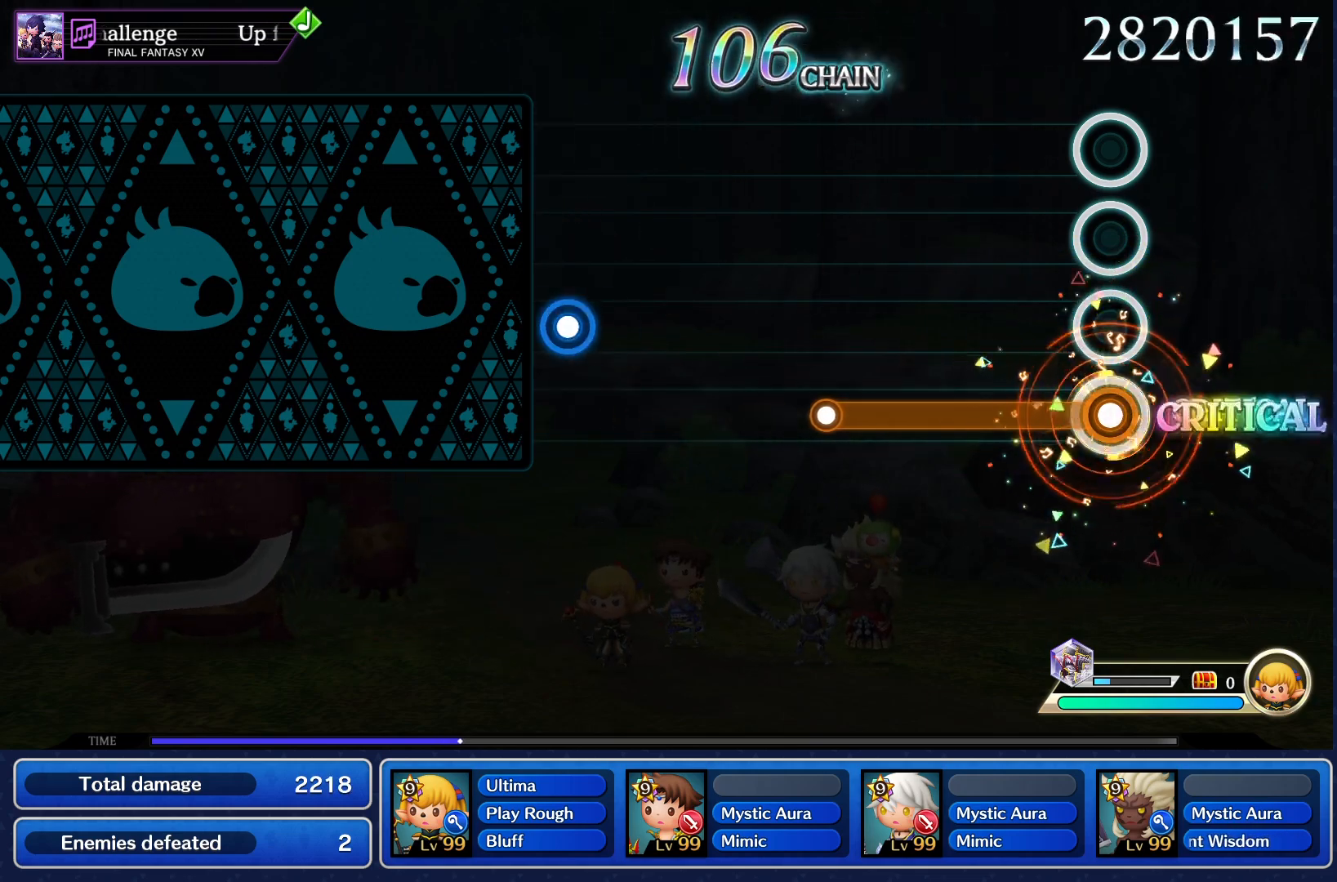
{"buttons": [], "events": [[418, "CROSS", "up"]]}
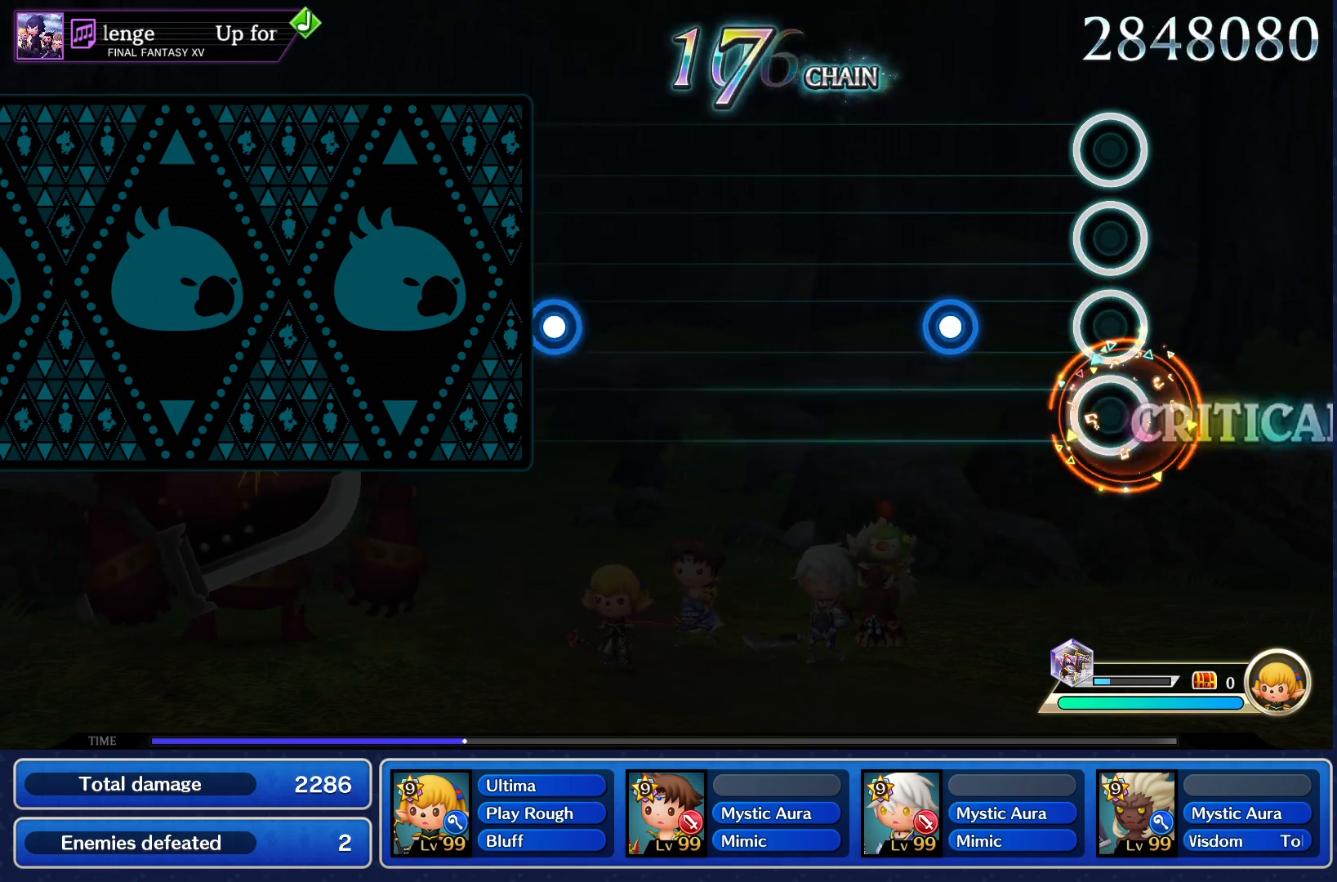
{"buttons": [], "events": [[234, "CROSS", "down"], [334, "CROSS", "up"]]}
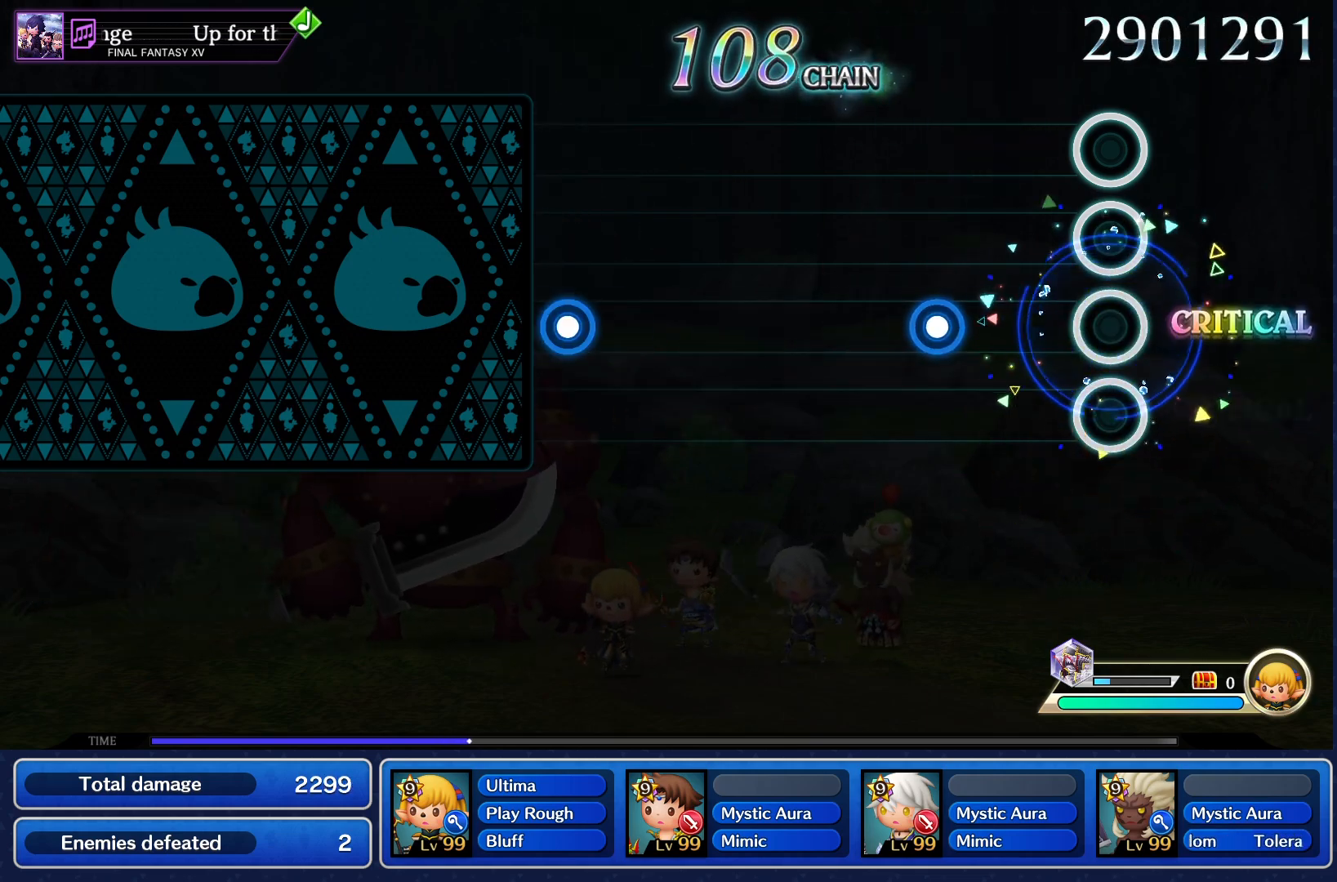
{"buttons": [], "events": [[267, "CROSS", "down"], [351, "CROSS", "up"]]}
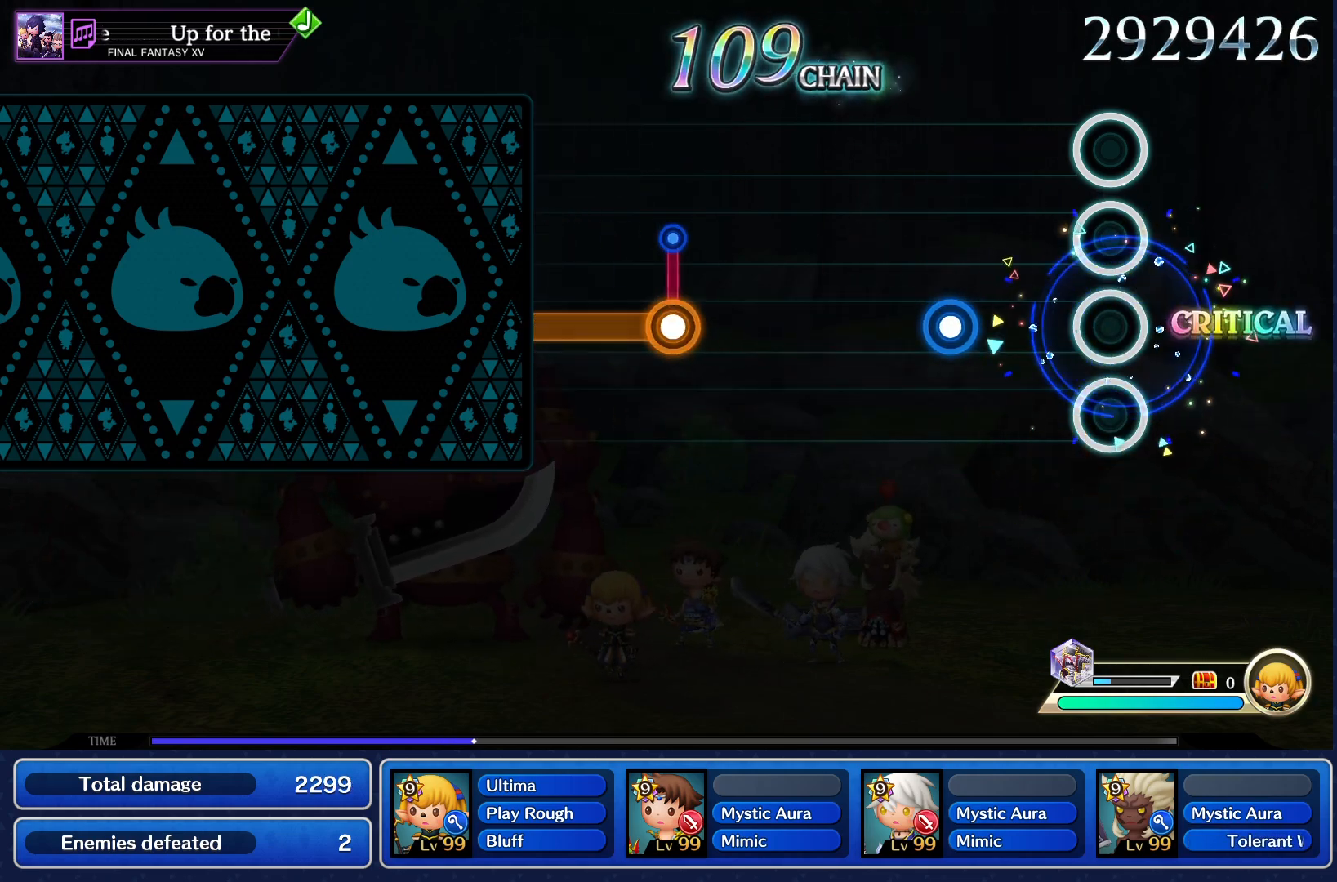
{"buttons": [], "events": [[217, "CROSS", "down"], [300, "CROSS", "up"]]}
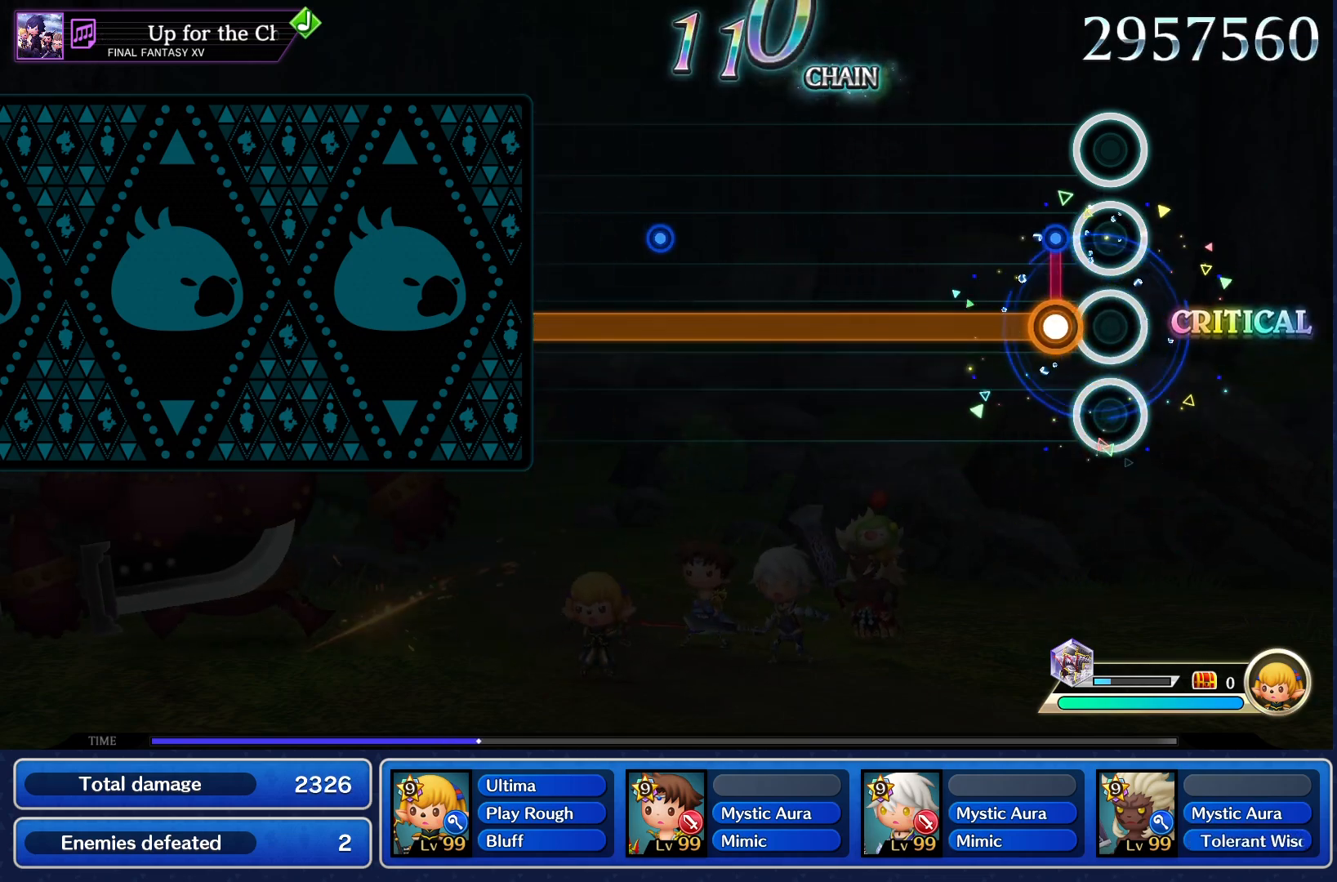
{"buttons": ["CROSS"], "events": [[117, "CROSS", "down"]]}
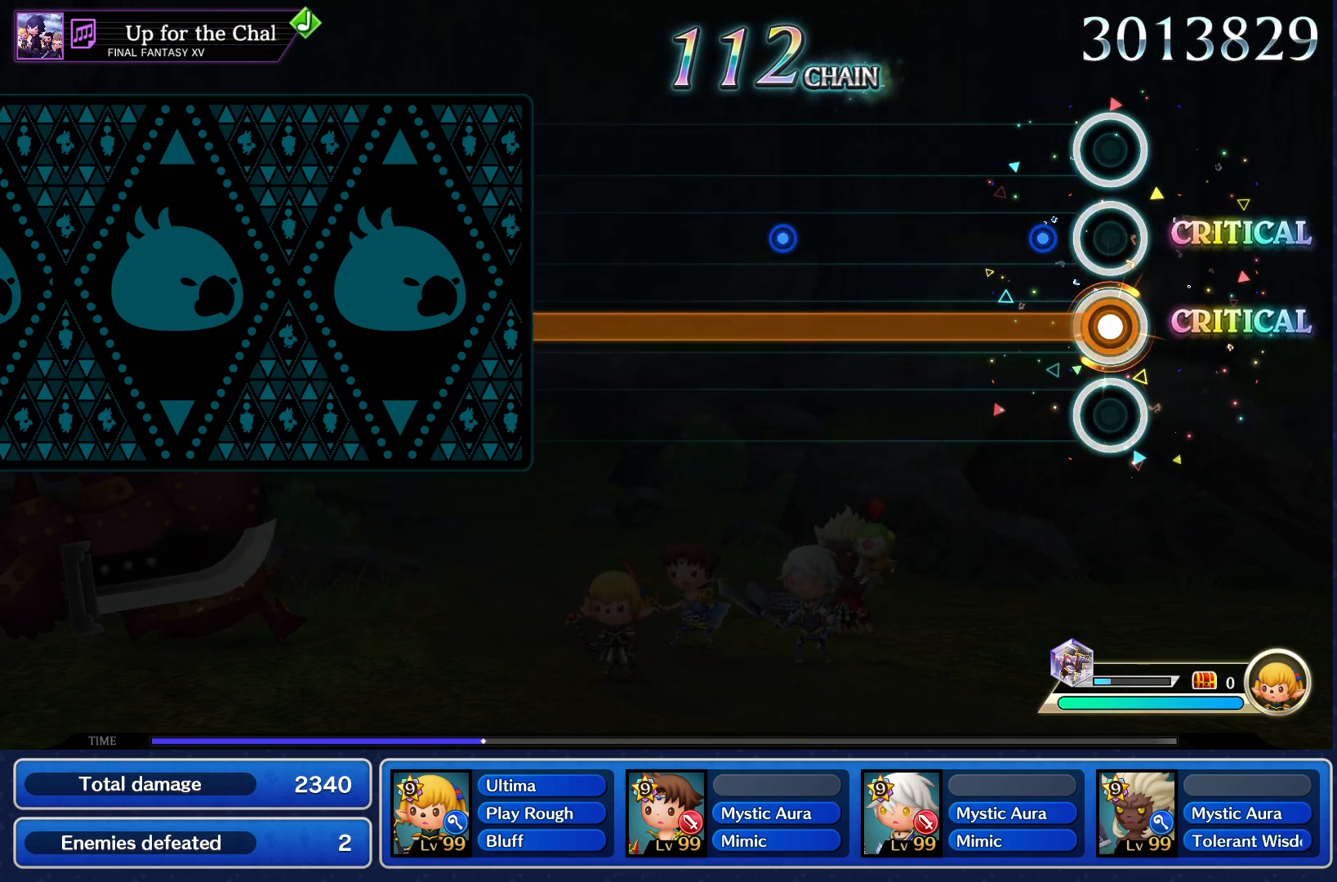
{"buttons": ["CROSS"], "events": []}
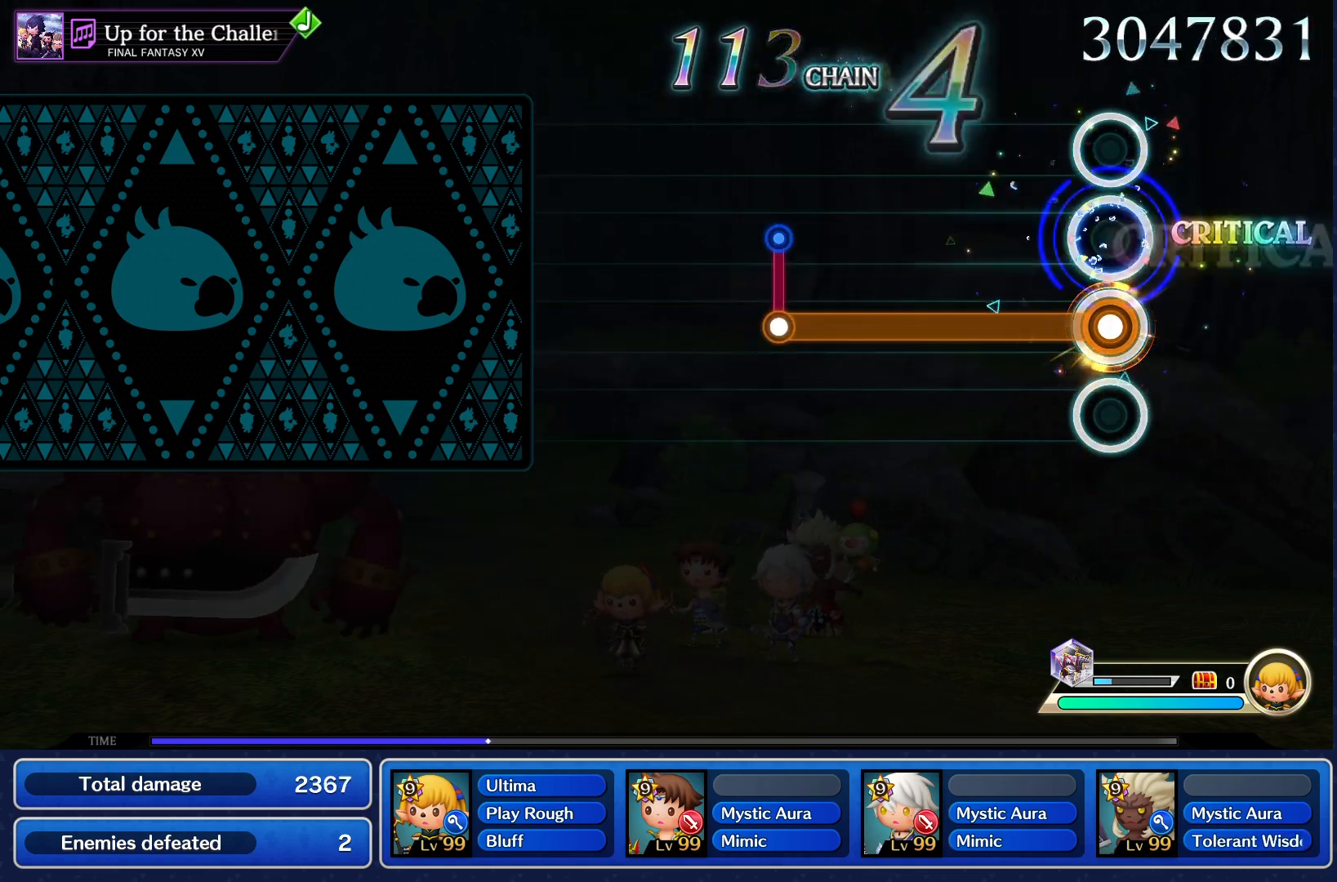
{"buttons": [], "events": [[451, "CROSS", "up"]]}
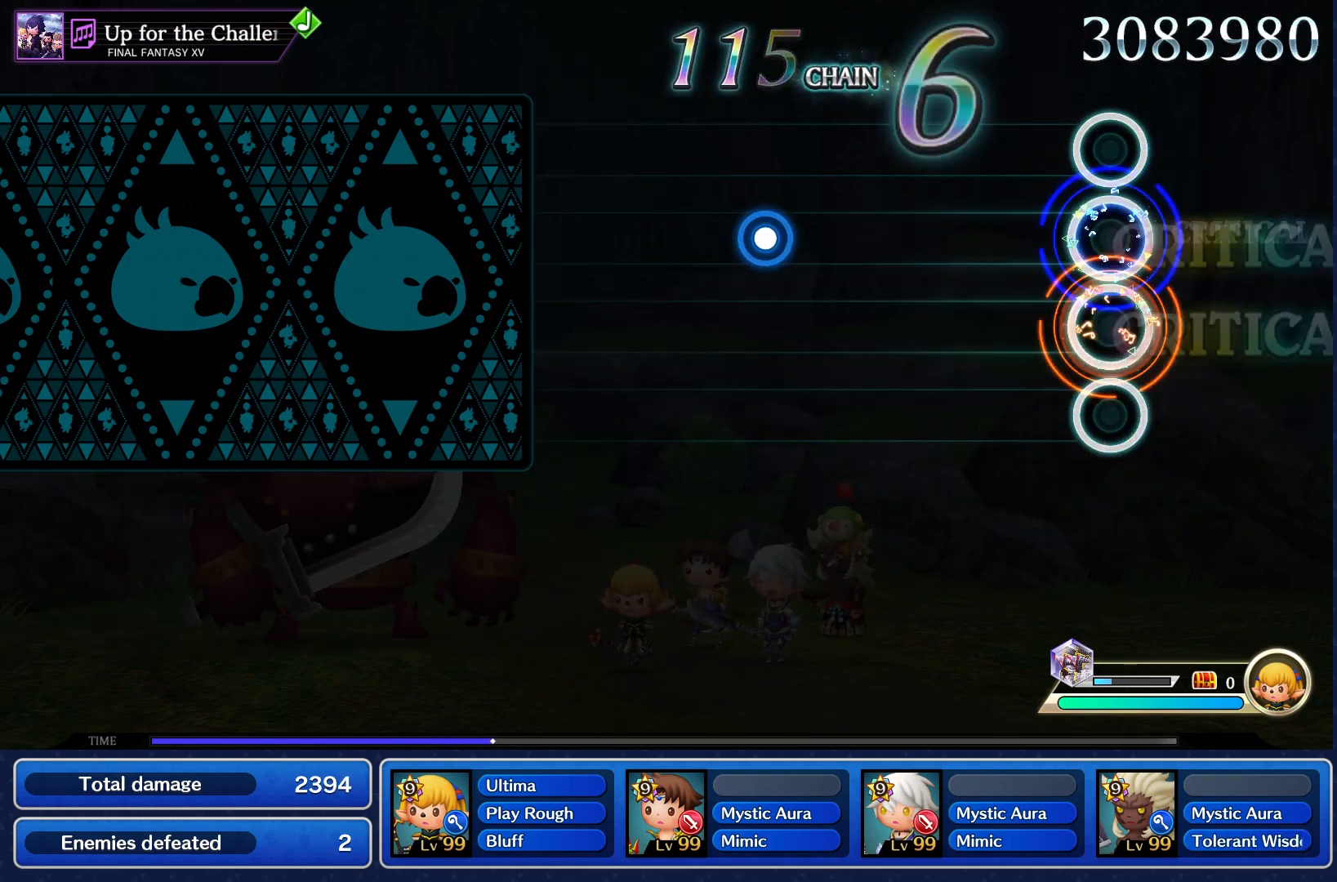
{"buttons": ["CROSS"], "events": [[467, "CROSS", "down"]]}
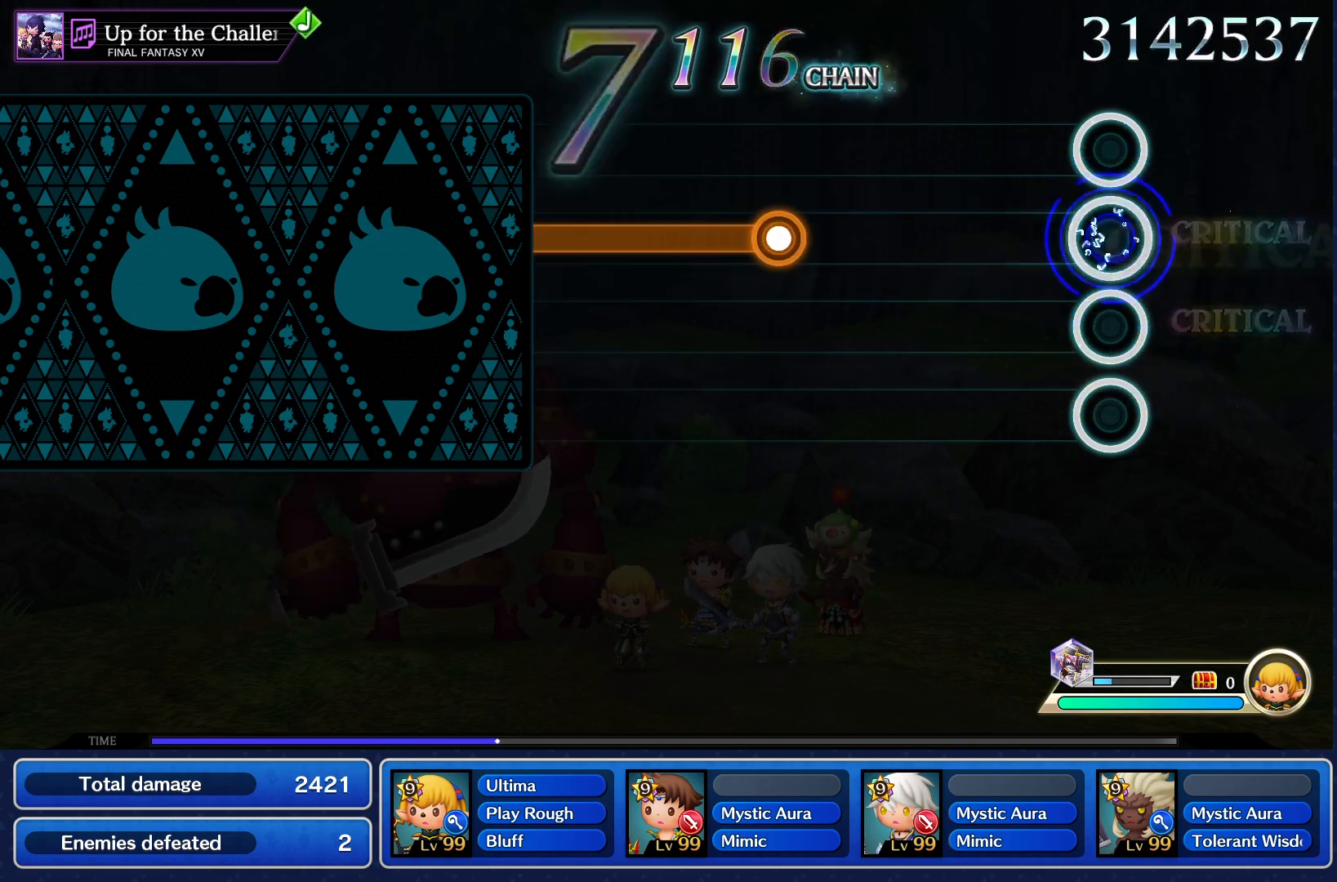
{"buttons": ["CROSS"], "events": [[51, "CROSS", "up"], [451, "CROSS", "down"]]}
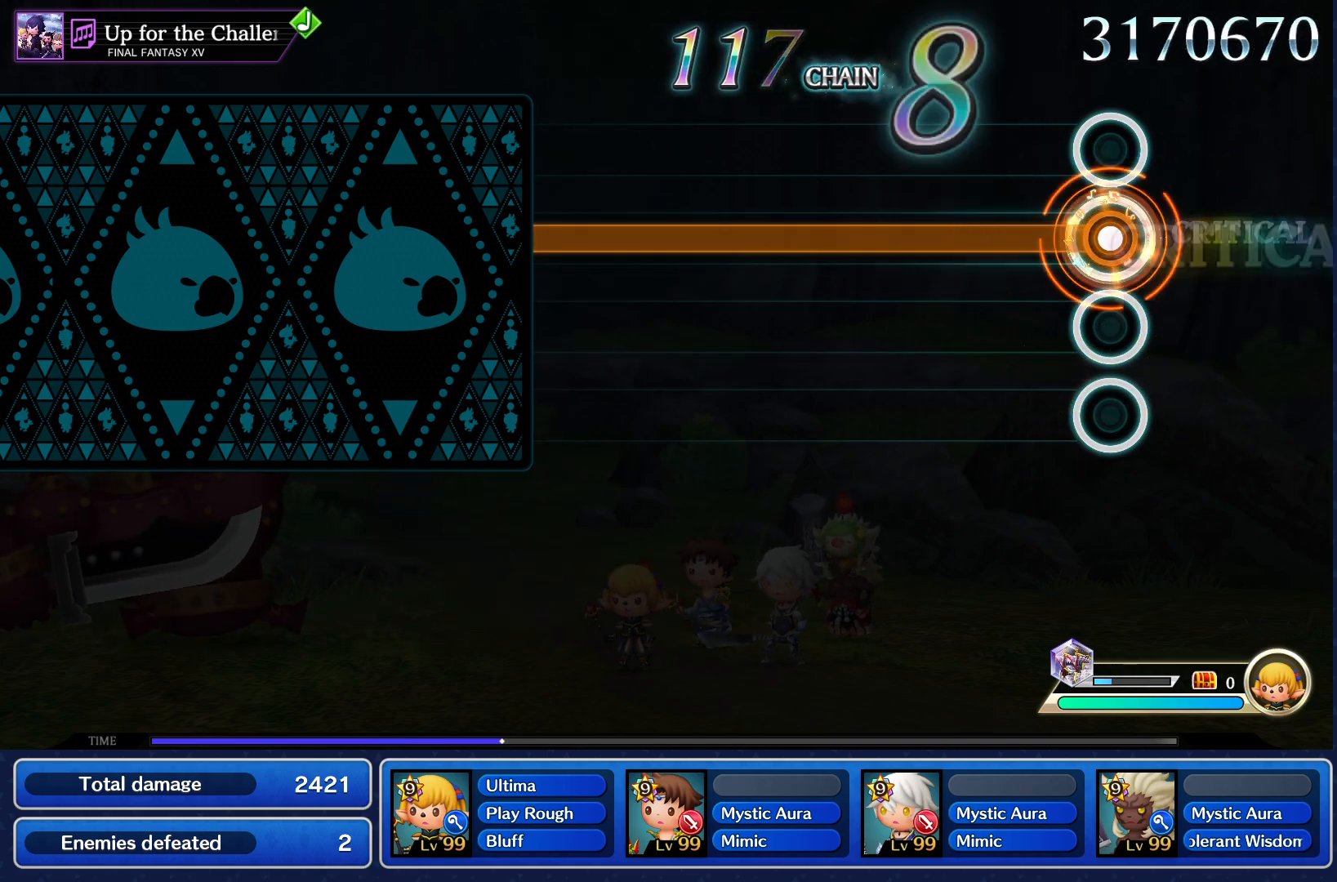
{"buttons": ["CROSS"], "events": []}
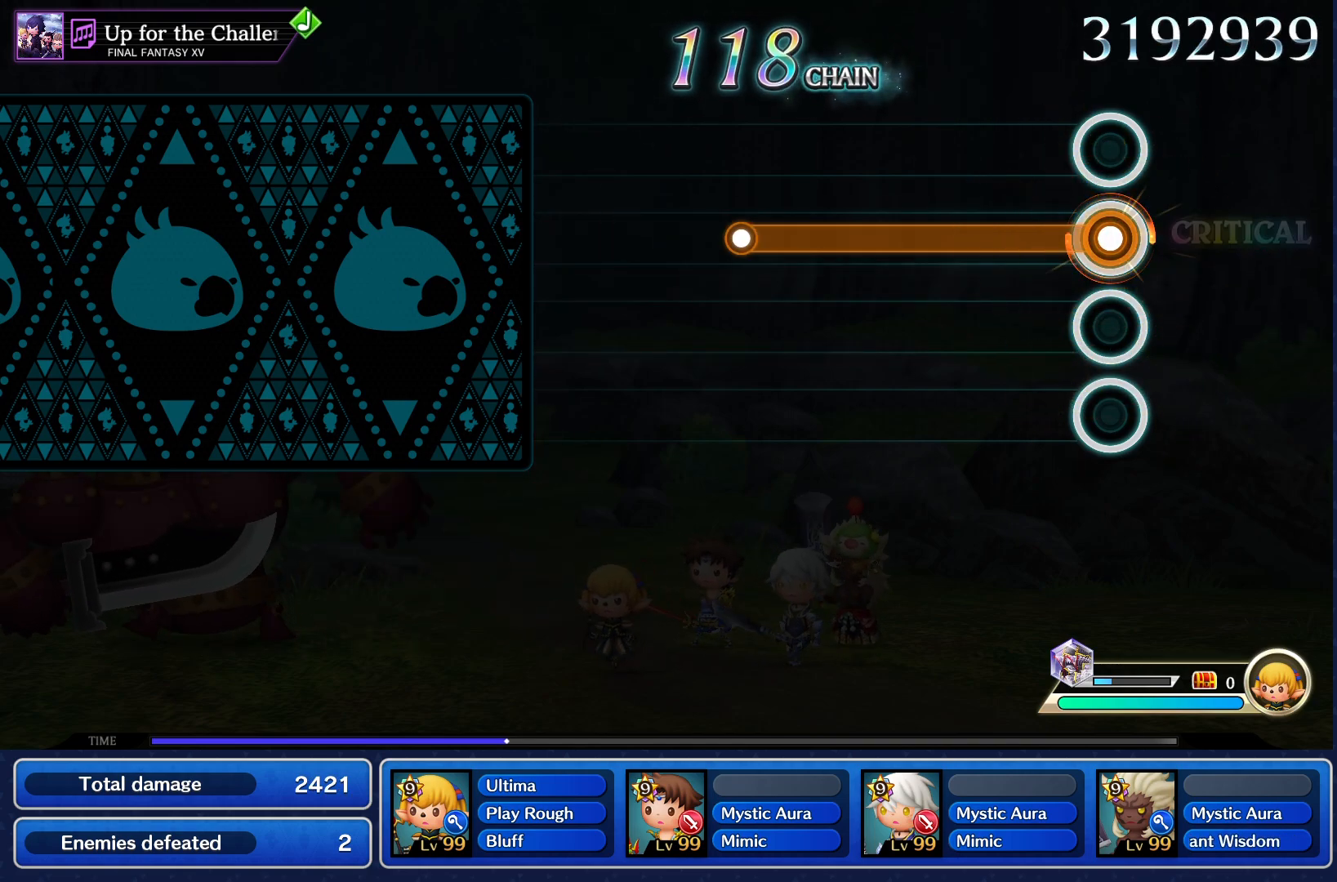
{"buttons": [], "events": [[484, "CROSS", "up"]]}
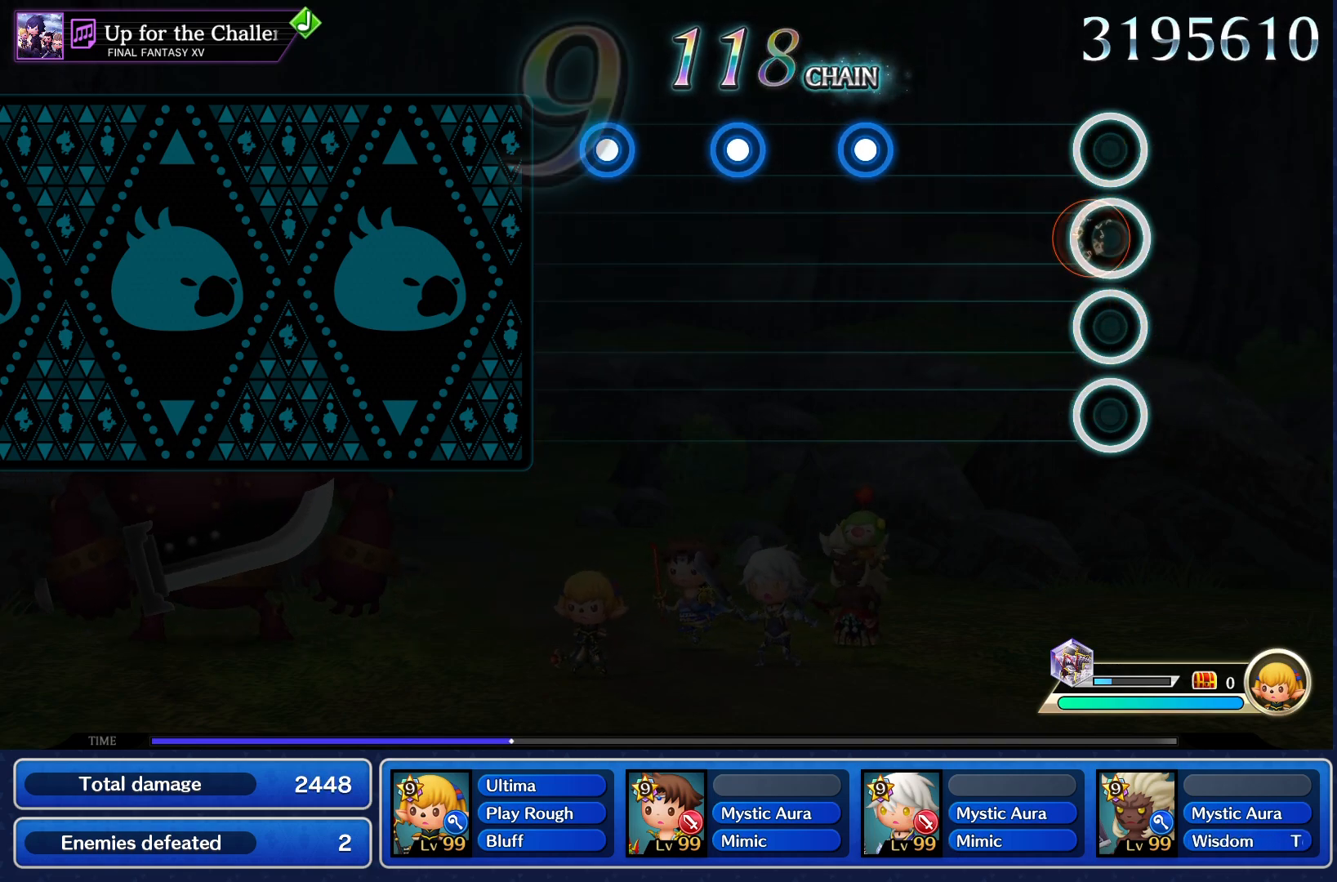
{"buttons": [], "events": [[350, "CROSS", "down"], [417, "CROSS", "up"]]}
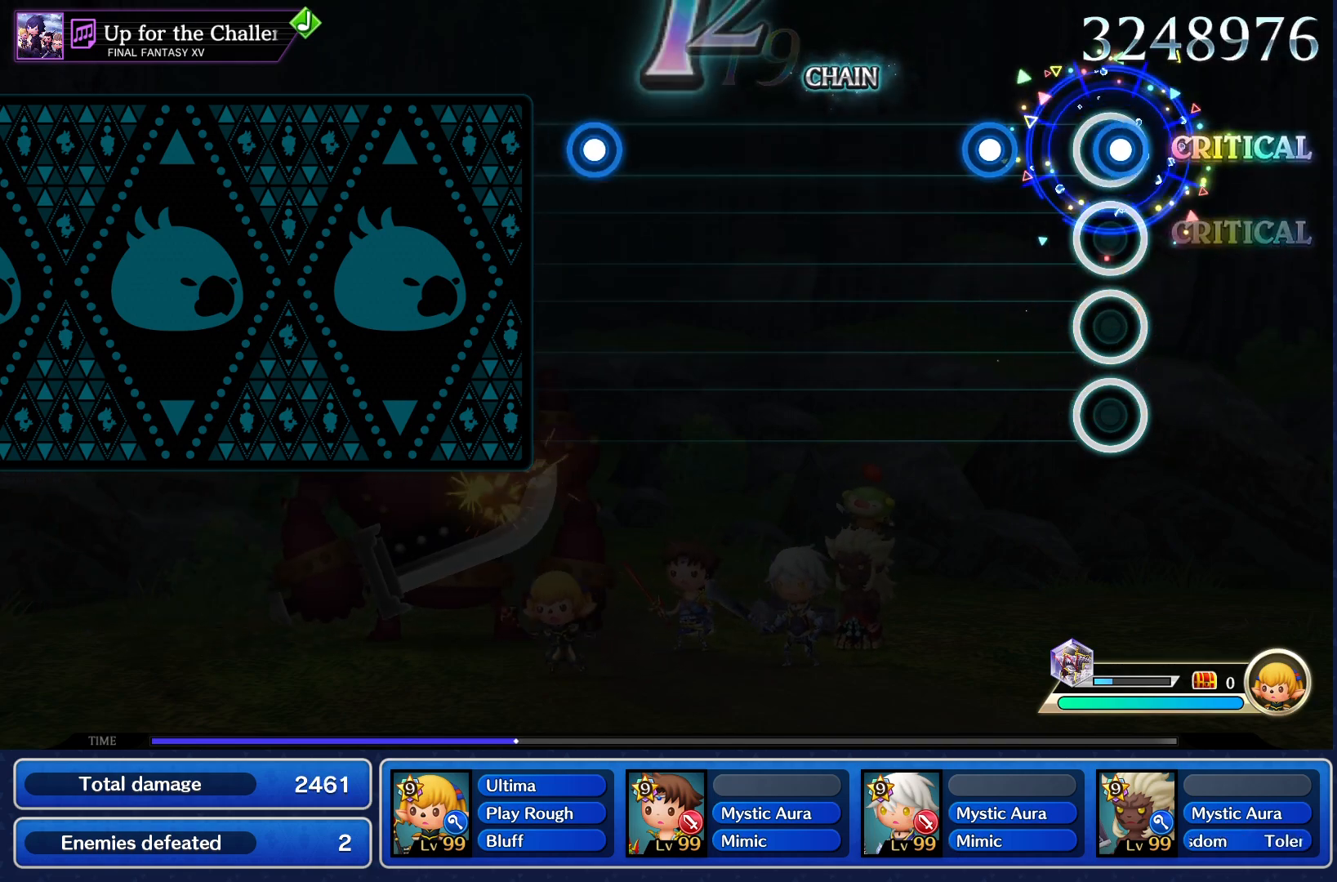
{"buttons": [], "events": [[17, "CROSS", "down"], [84, "CROSS", "up"], [184, "CROSS", "down"], [267, "CROSS", "up"]]}
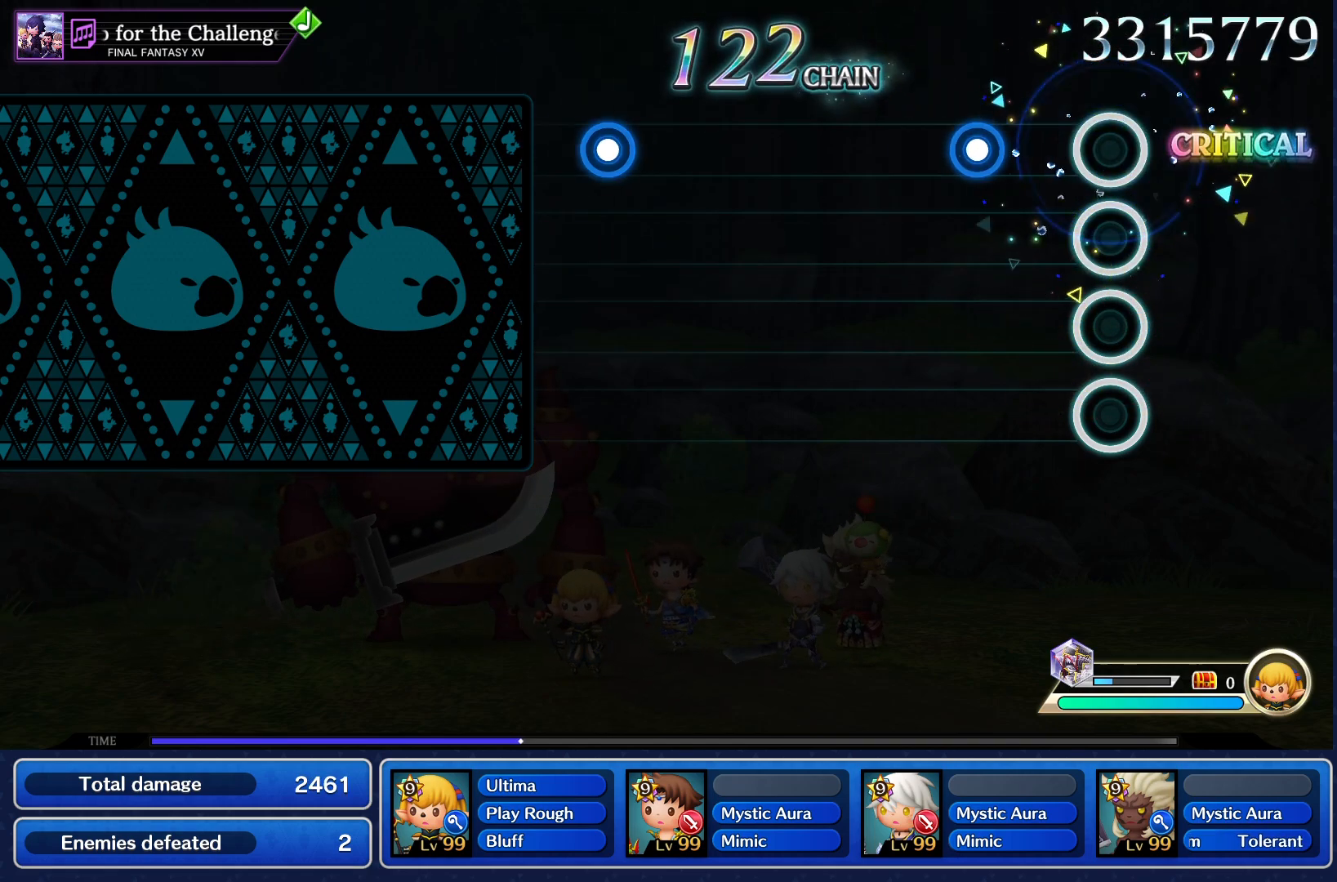
{"buttons": [], "events": [[183, "CROSS", "down"], [267, "CROSS", "up"]]}
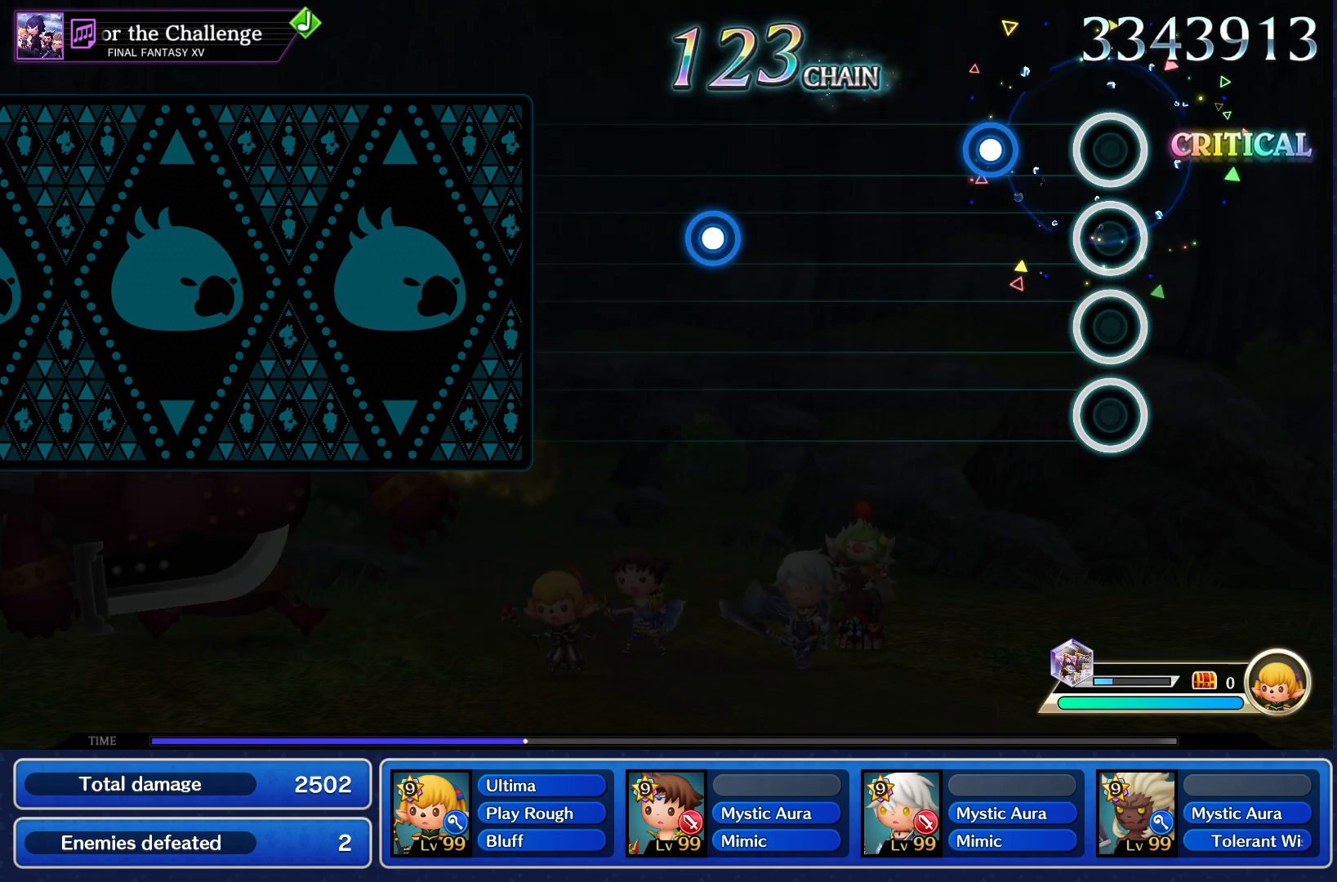
{"buttons": [], "events": [[167, "CROSS", "down"], [234, "CROSS", "up"]]}
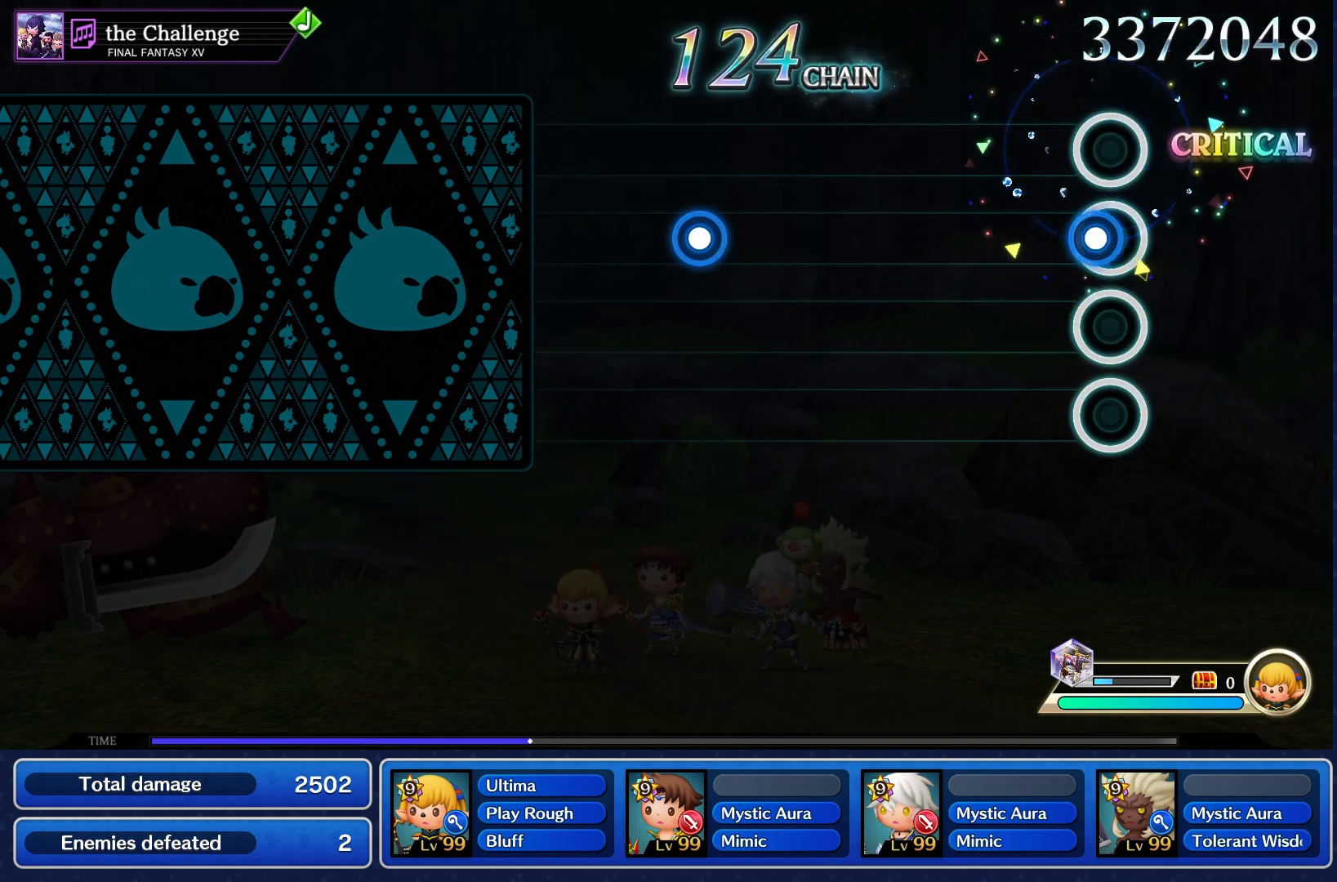
{"buttons": [], "events": [[50, "CROSS", "down"], [133, "CROSS", "up"]]}
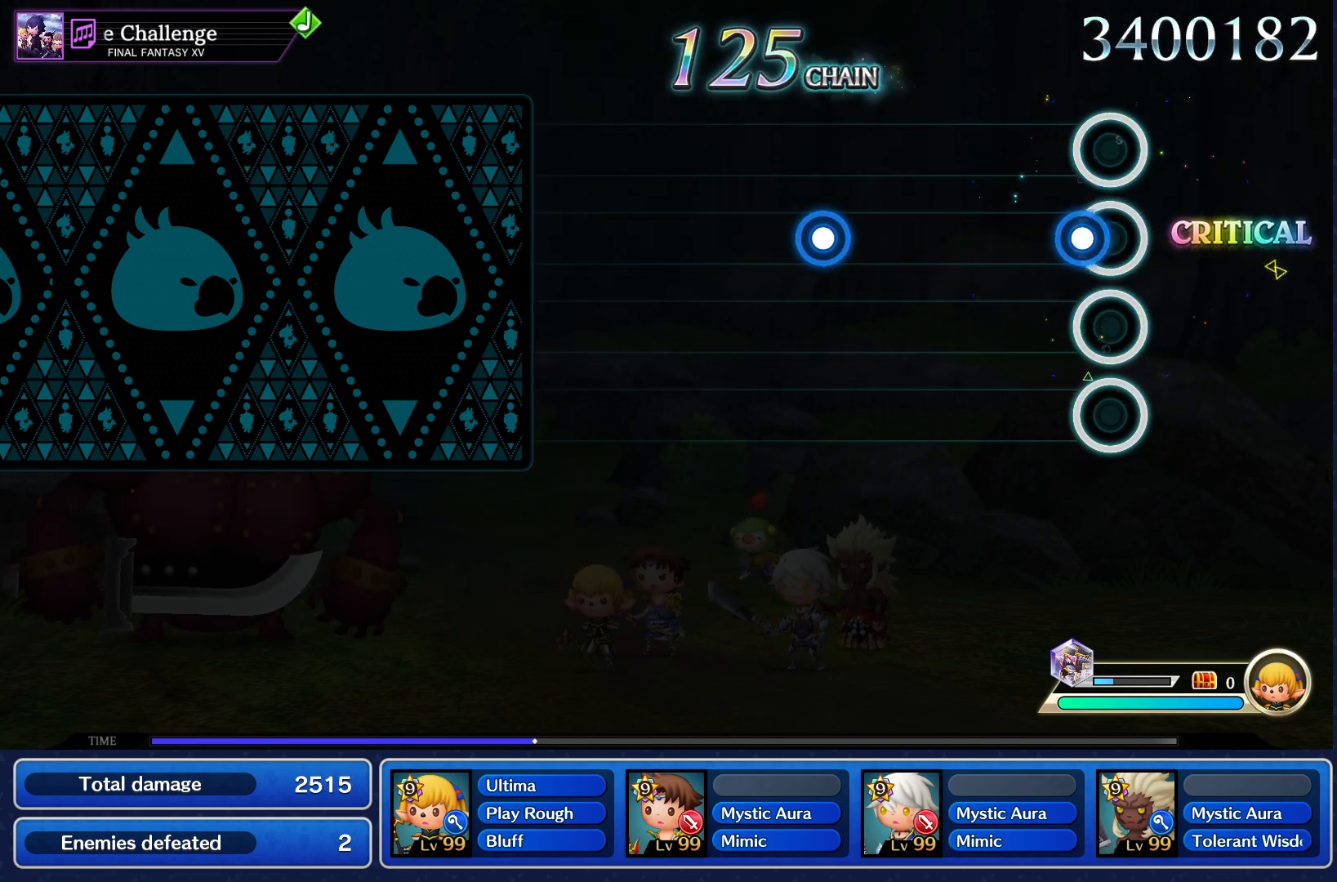
{"buttons": ["CROSS"], "events": [[34, "CROSS", "down"], [101, "CROSS", "up"], [434, "CROSS", "down"]]}
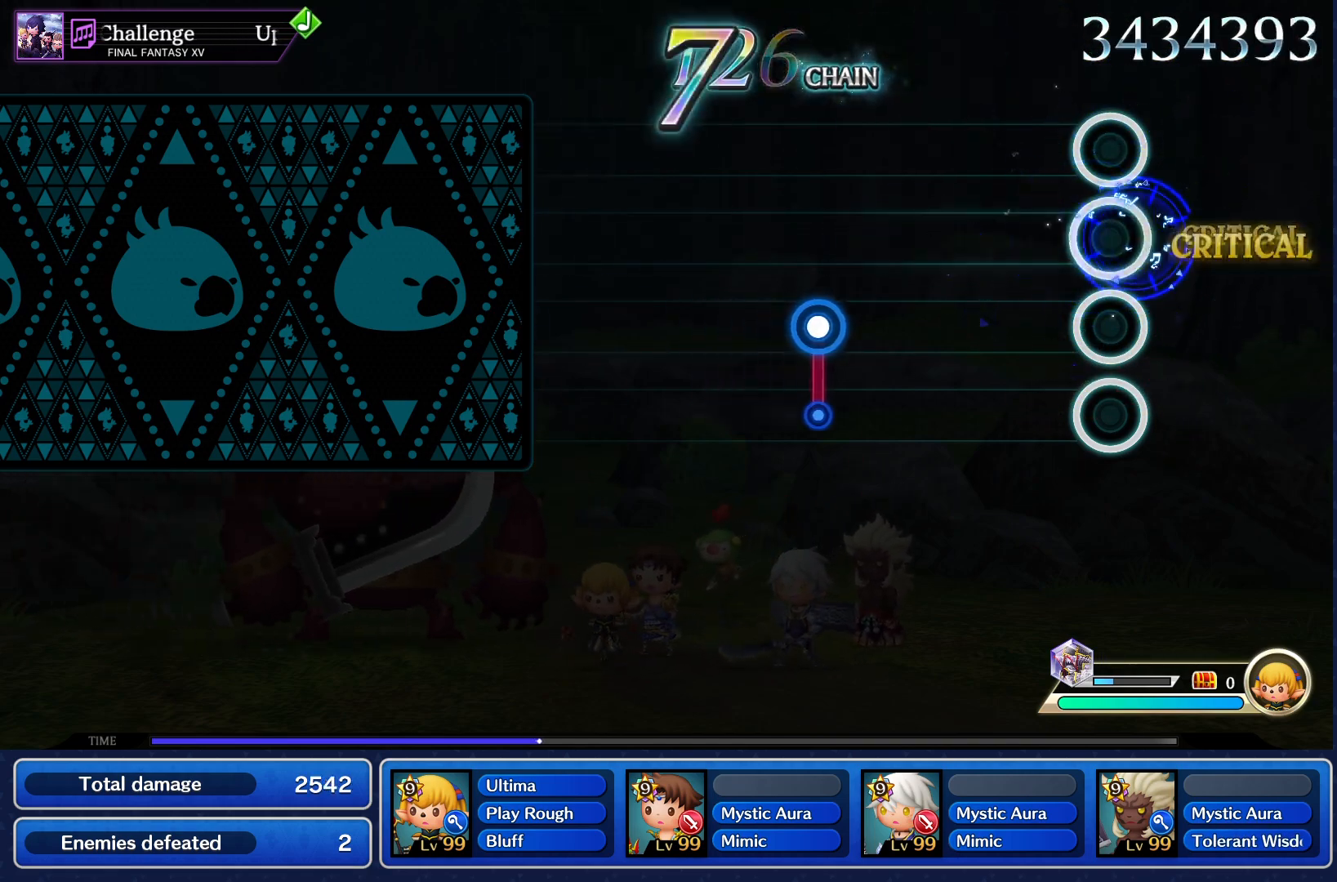
{"buttons": [], "events": [[33, "CROSS", "up"], [384, "CROSS", "down"], [450, "CROSS", "up"]]}
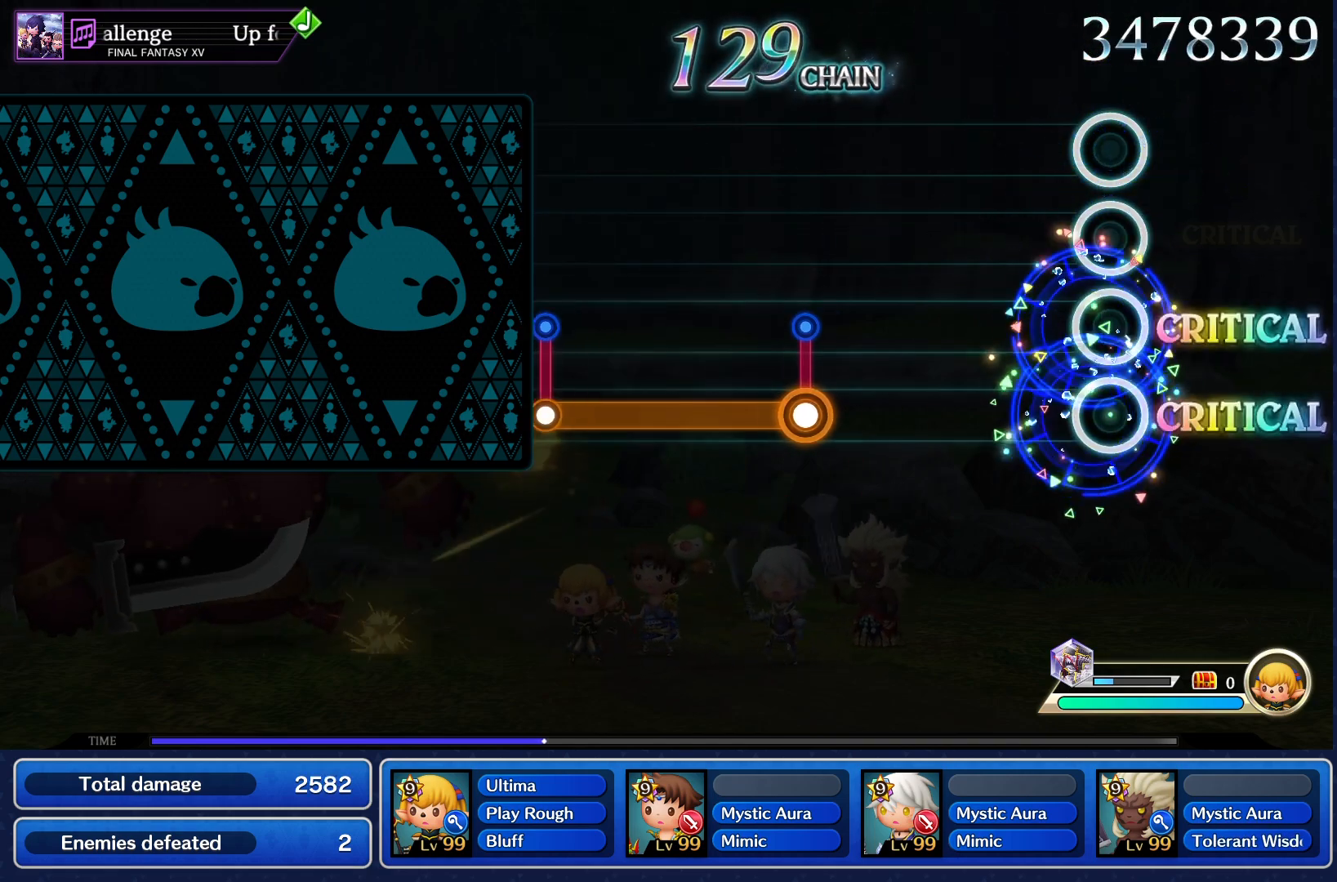
{"buttons": ["CROSS"], "events": [[418, "CROSS", "down"]]}
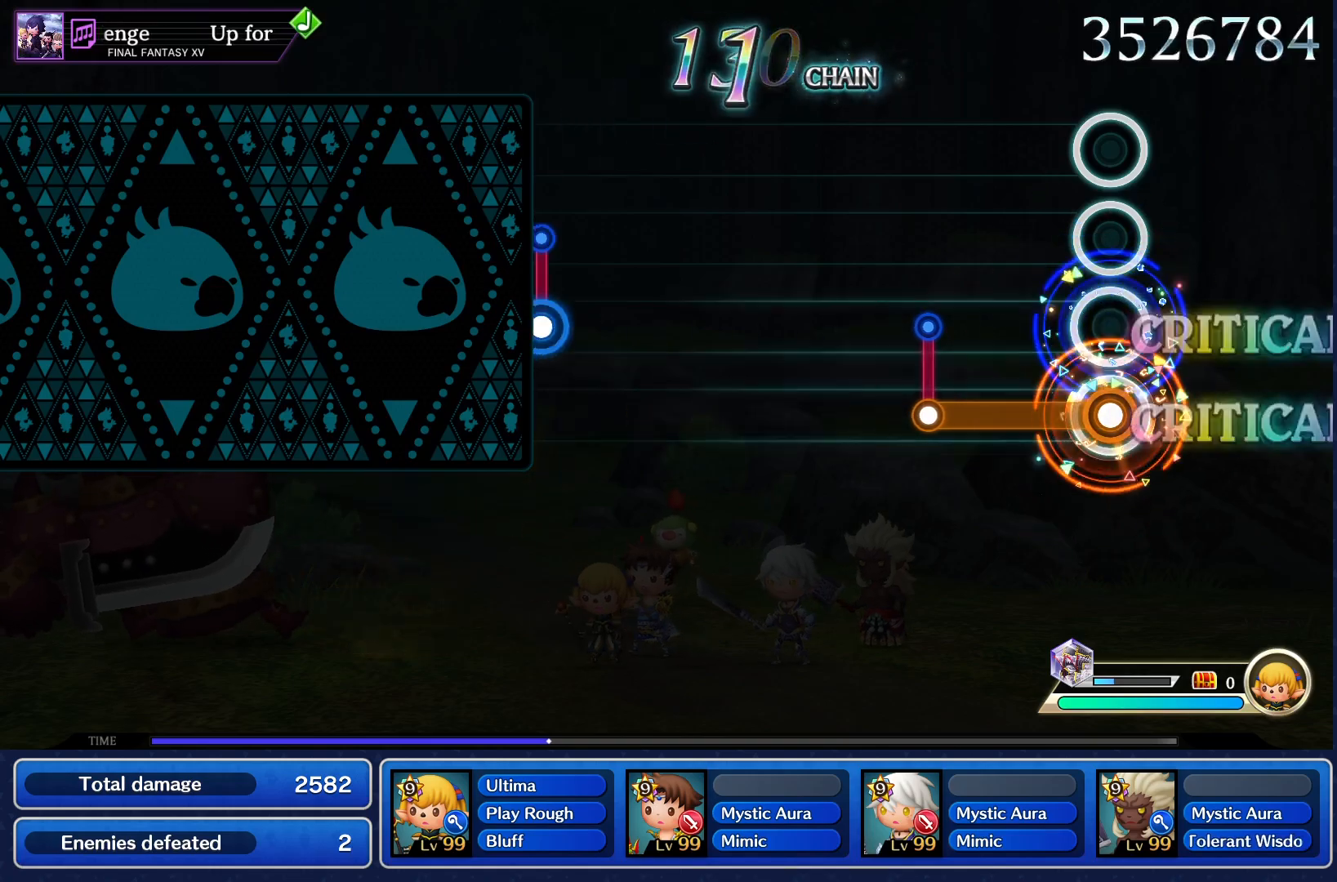
{"buttons": [], "events": [[284, "CROSS", "up"]]}
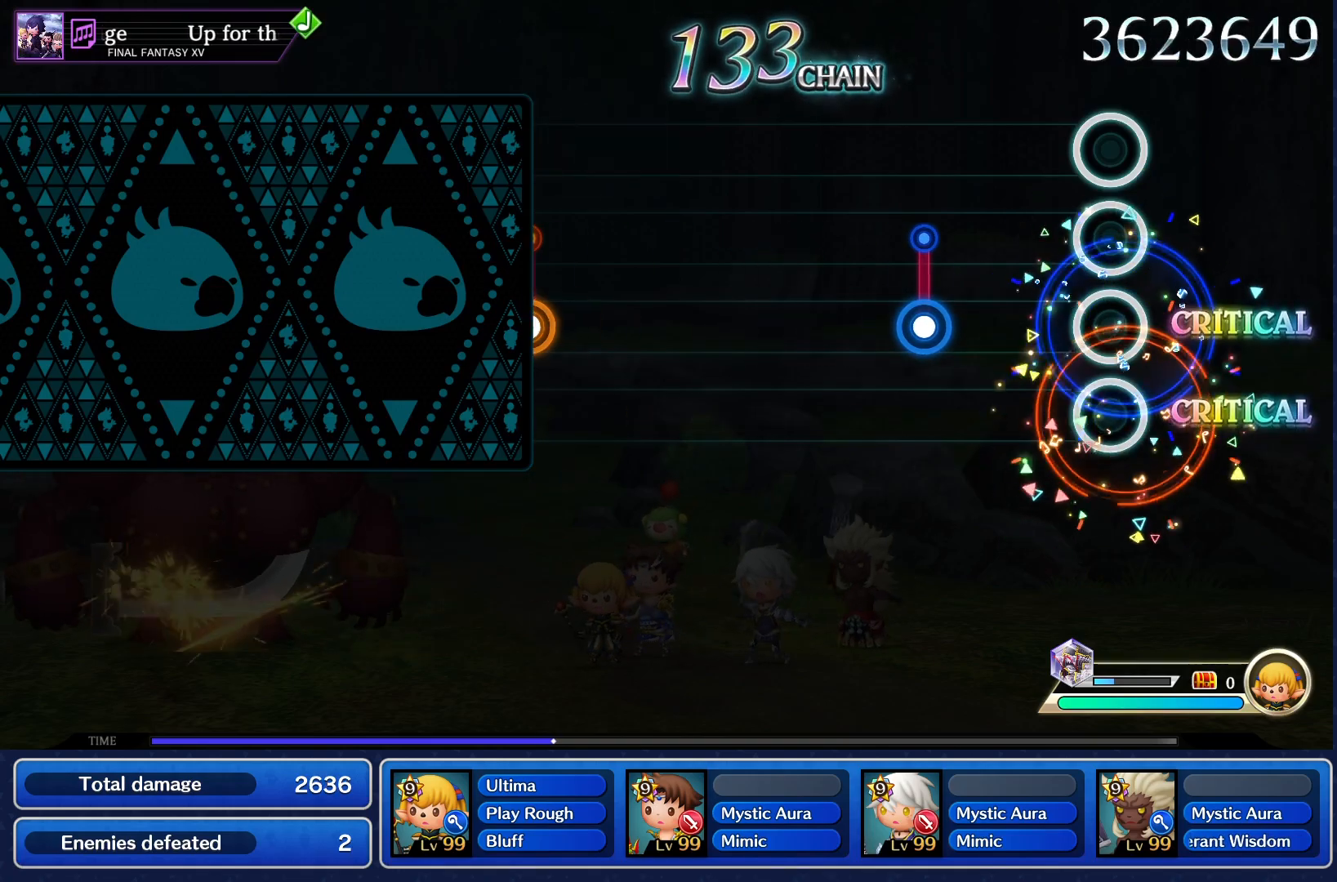
{"buttons": [], "events": [[267, "CROSS", "down"], [334, "CROSS", "up"]]}
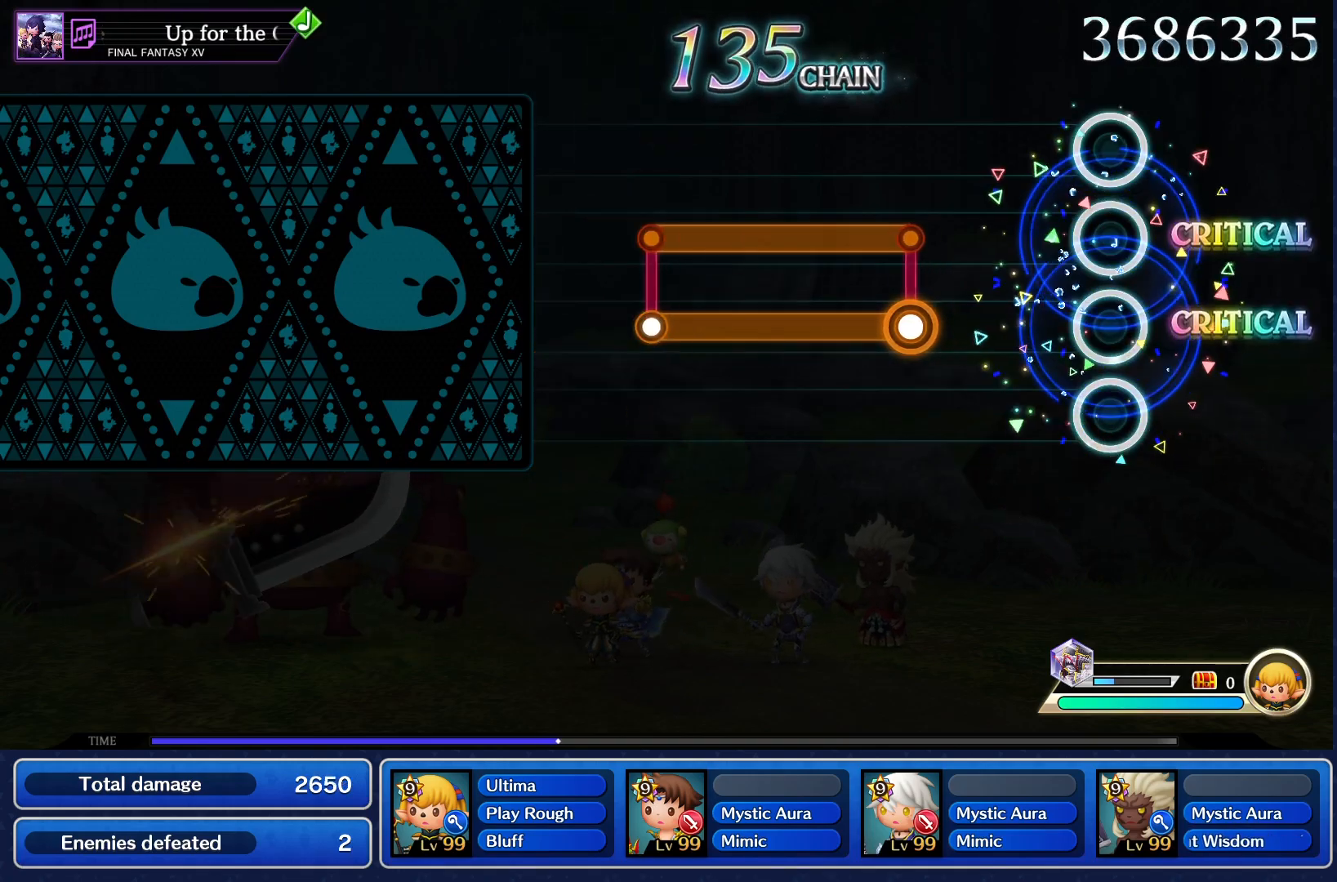
{"buttons": ["CROSS"], "events": [[284, "CROSS", "down"]]}
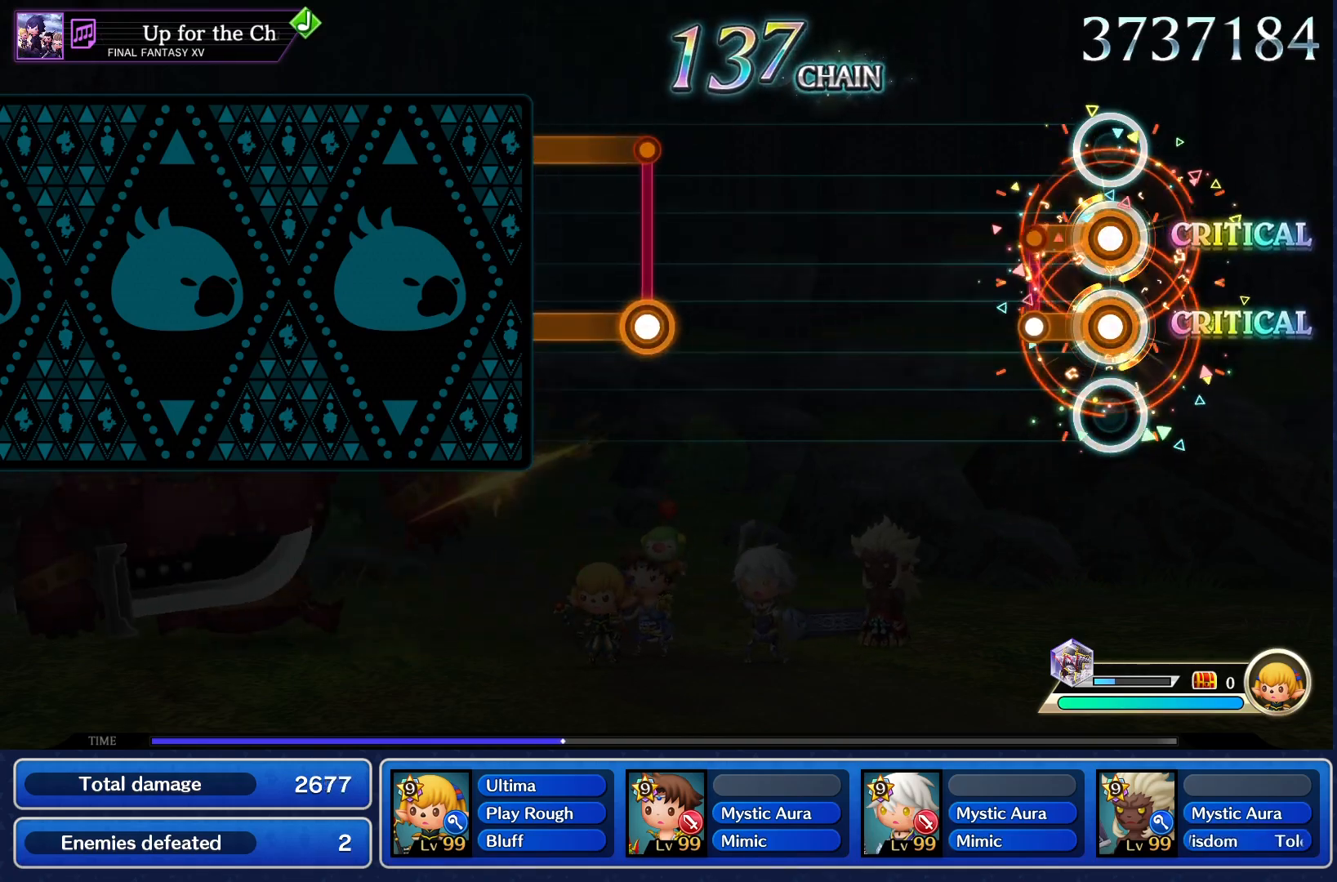
{"buttons": [], "events": [[134, "CROSS", "up"]]}
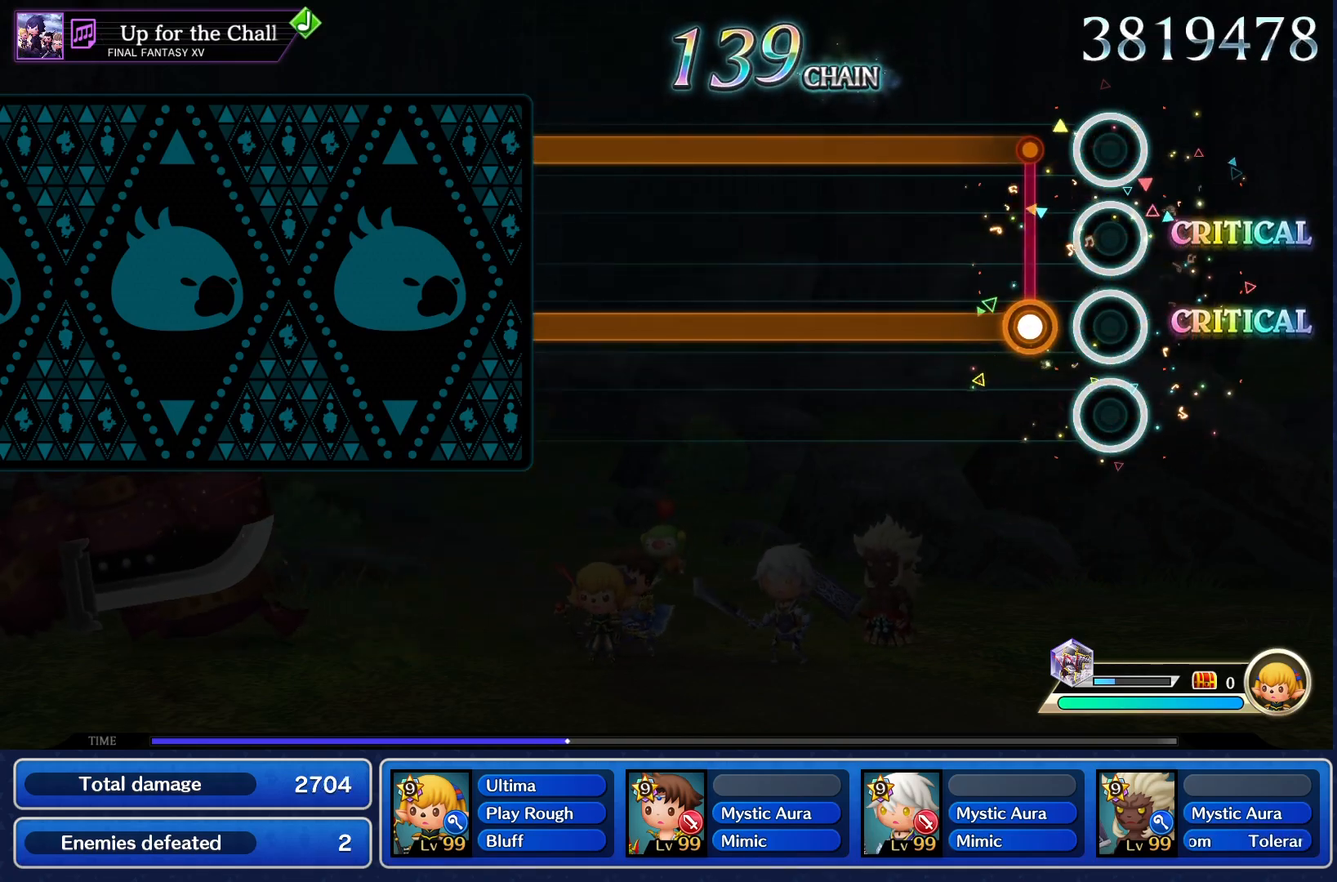
{"buttons": ["CROSS"], "events": [[117, "CROSS", "down"]]}
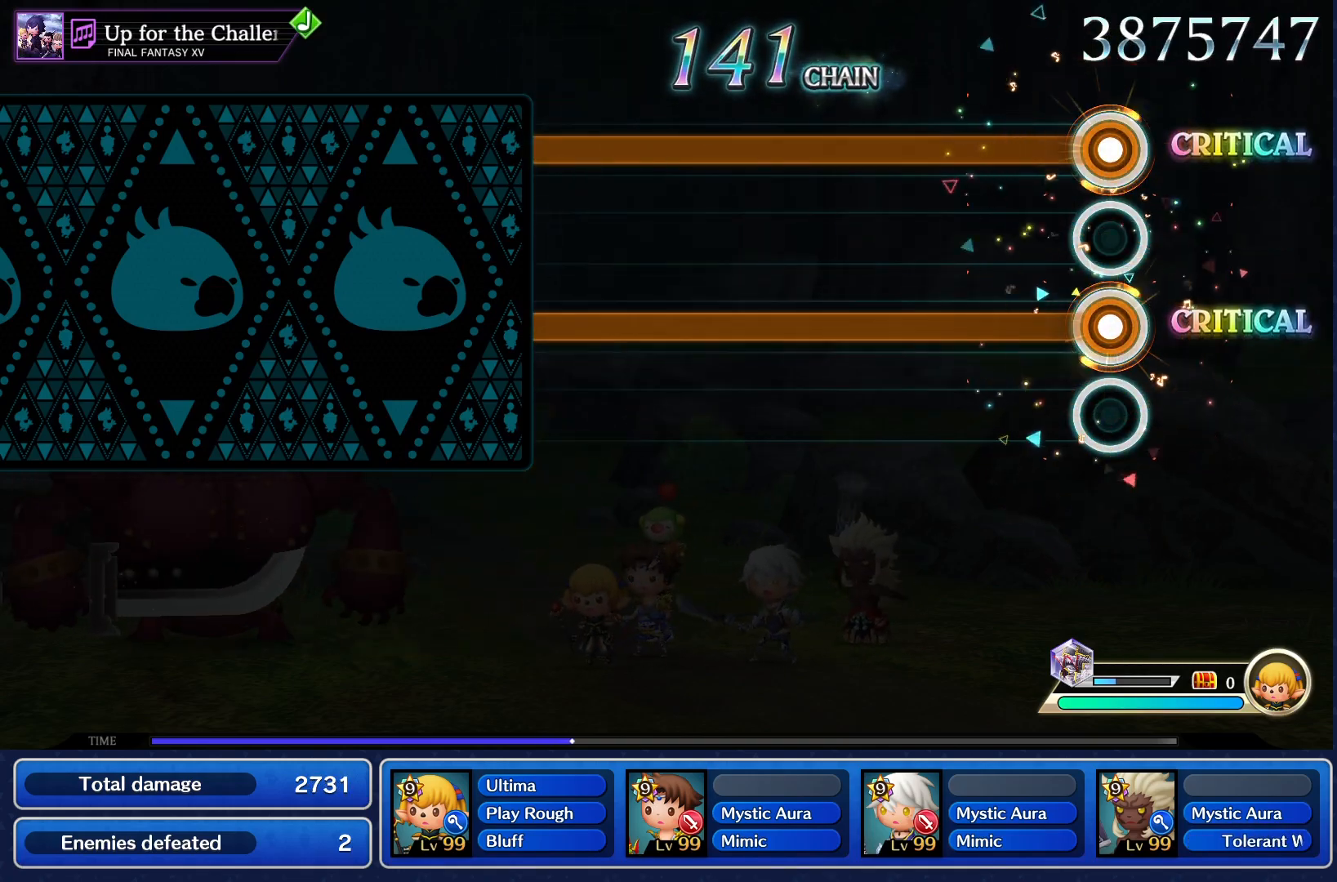
{"buttons": ["CROSS"], "events": []}
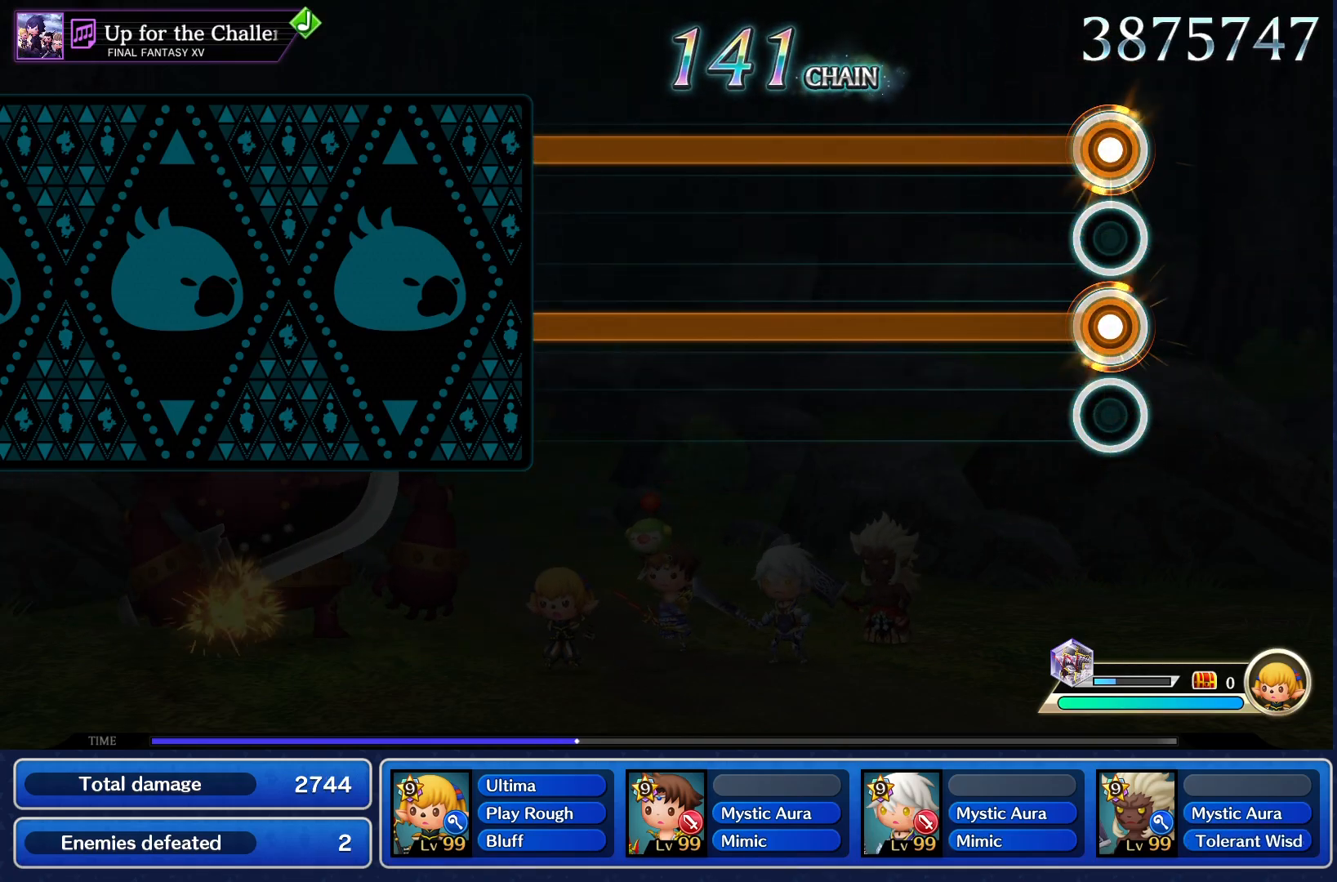
{"buttons": ["CROSS"], "events": []}
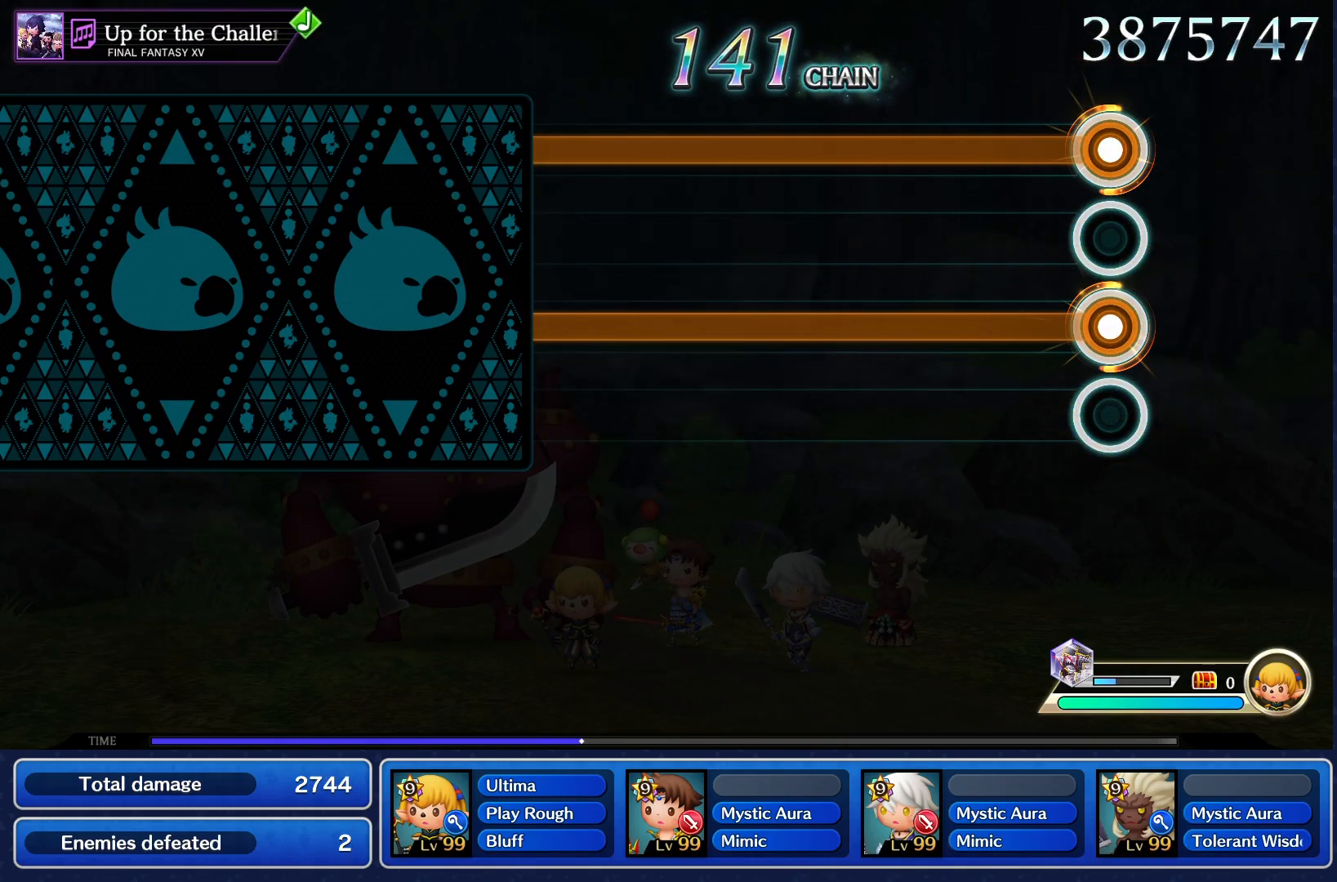
{"buttons": ["CROSS"], "events": []}
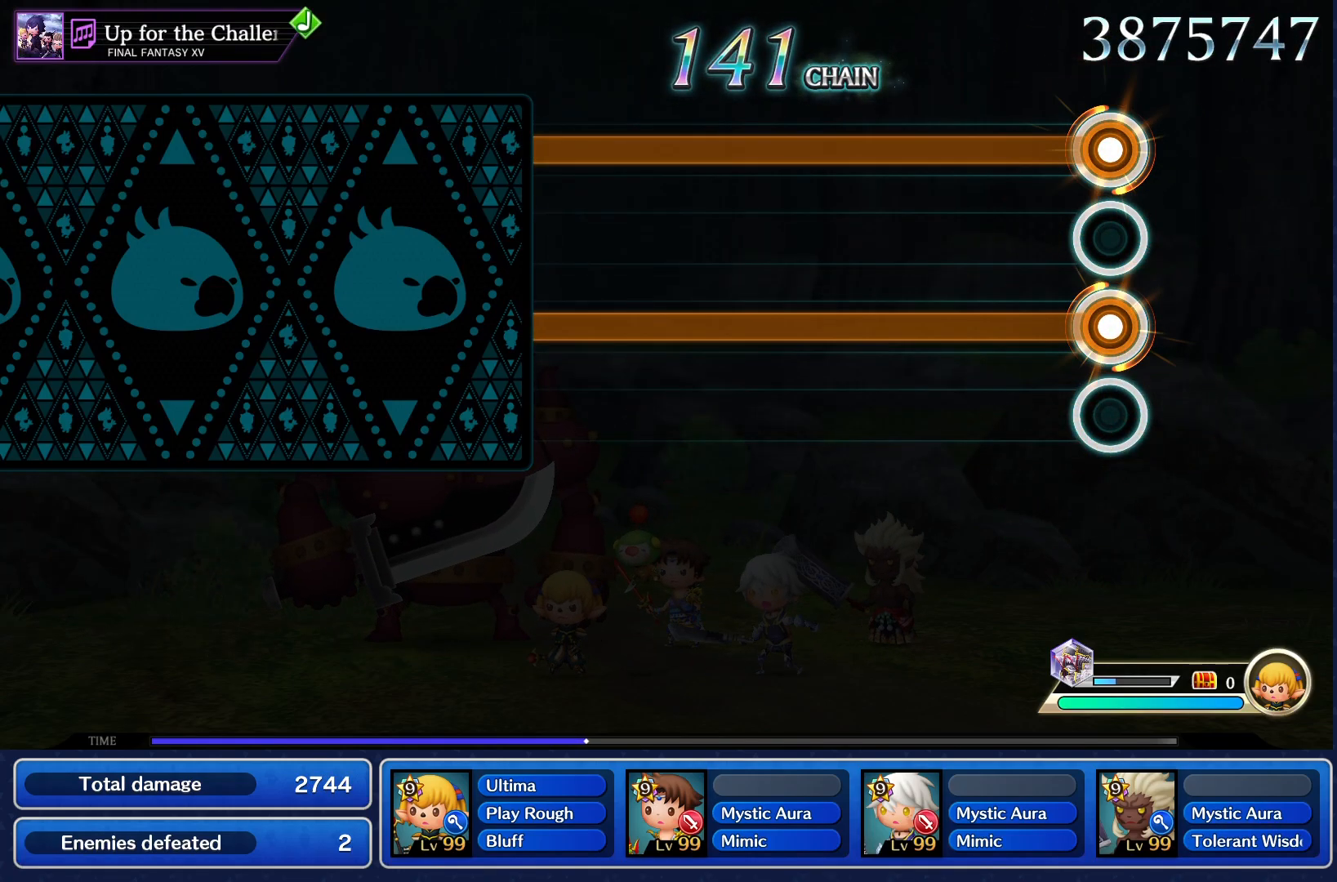
{"buttons": ["CROSS"], "events": []}